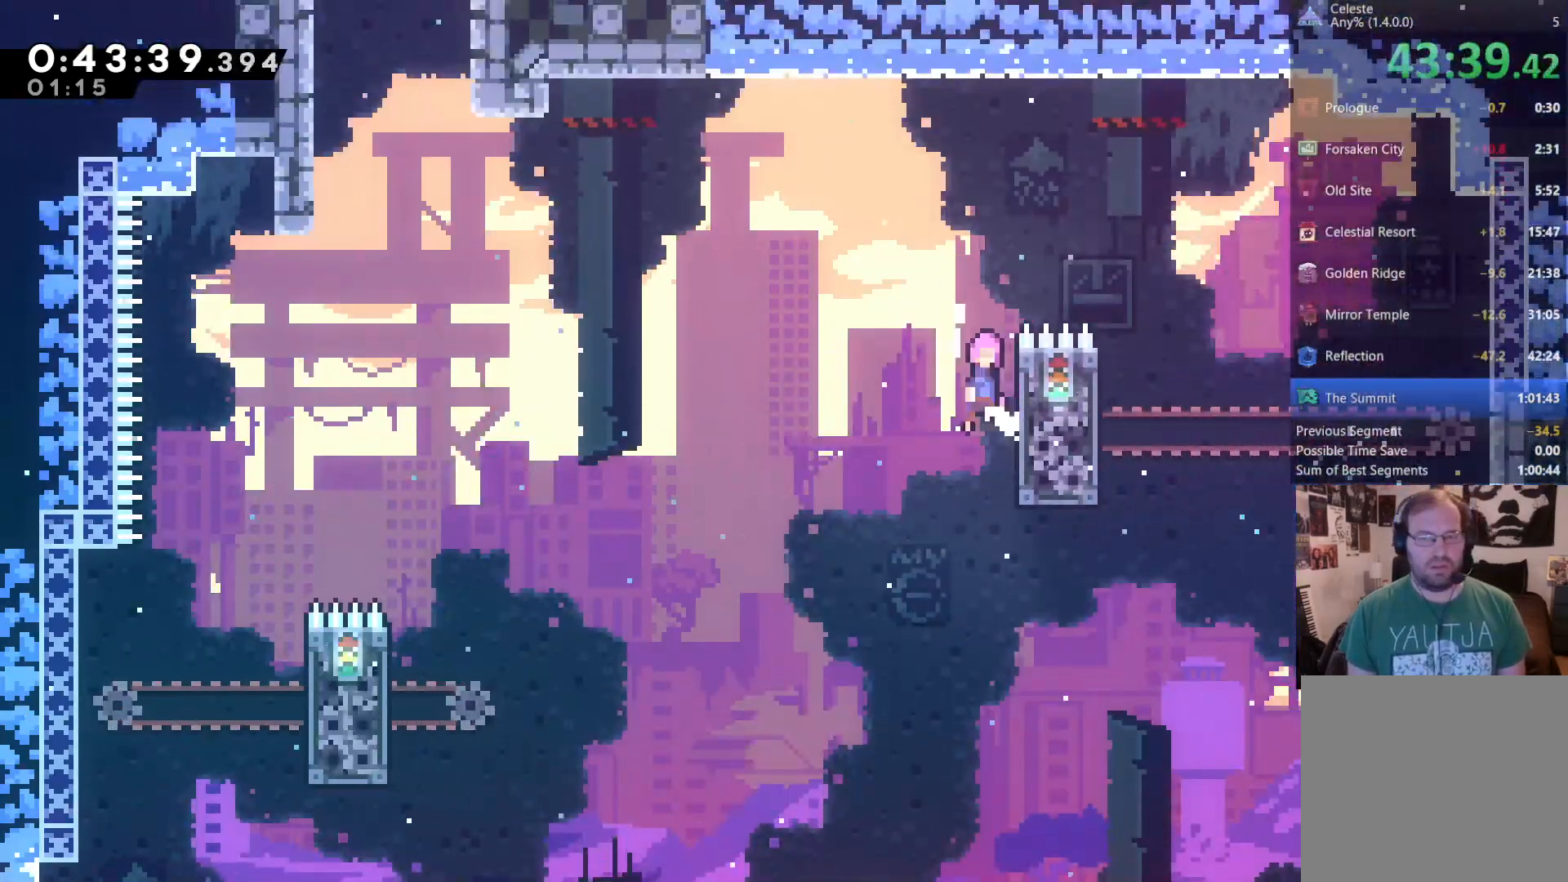
Gameplay with a controller (Xbox layout); each line is a JSON object with the inputs held at the frame after it (dt_ms = milliseconds from this image to that frame). "events" lists button and stick changes between this image and that frame as [ms after this image, input, new state], when the widget could be followed in between. Not read: R3 SELECT START.
{"dt_ms": 500, "buttons": ["R2", "DPAD_UP", "DPAD_LEFT"], "left_stick": "center", "right_stick": "center", "events": [[67, "DPAD_LEFT", "down"], [300, "A", "up"]]}
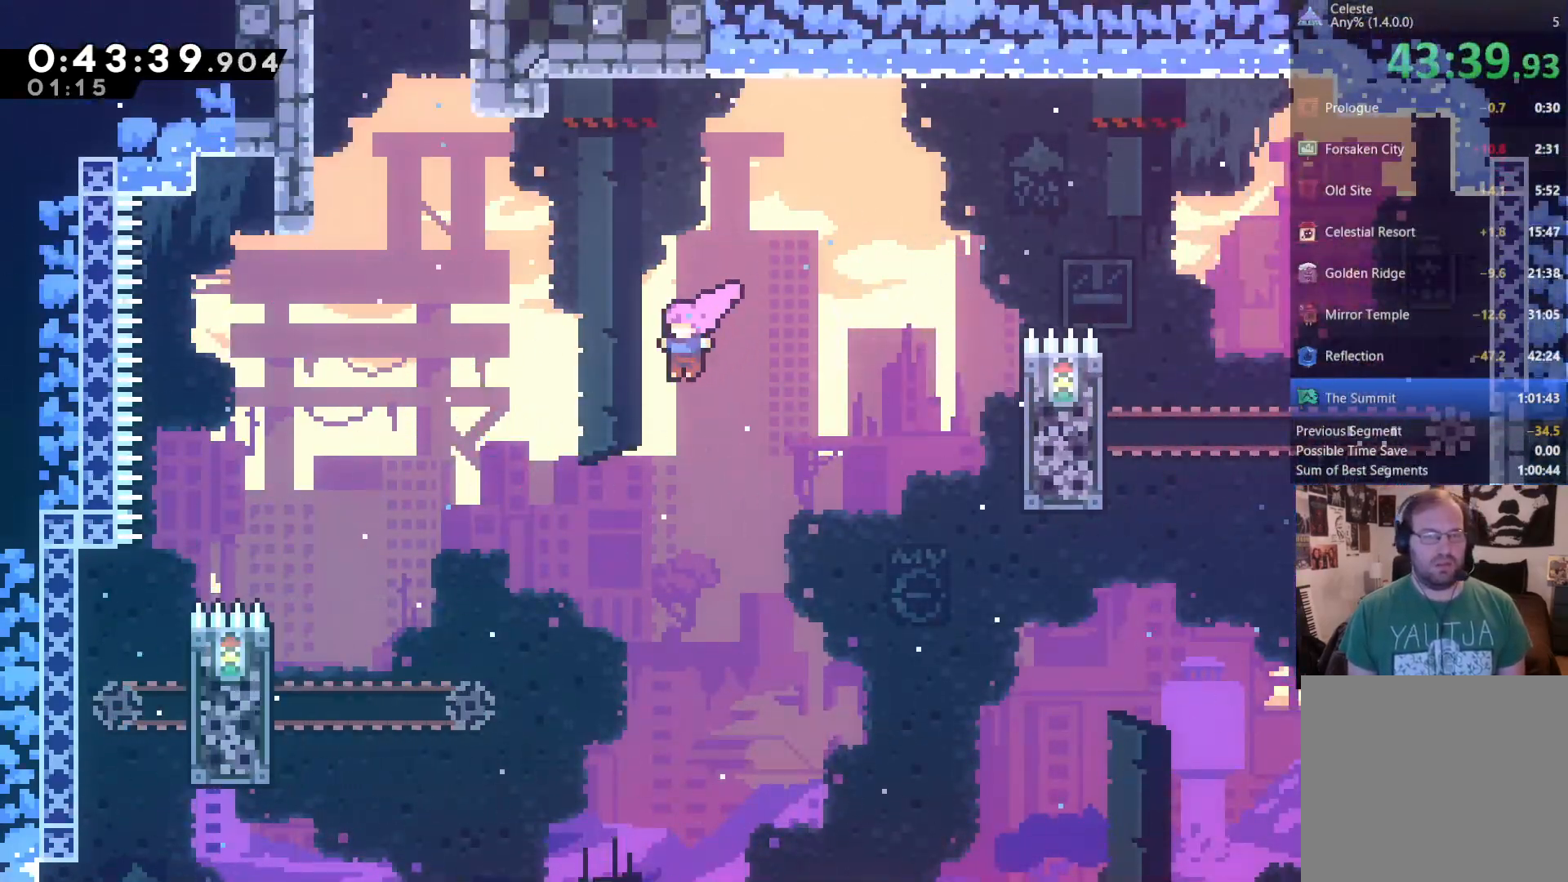
{"dt_ms": 500, "buttons": ["X", "R2", "DPAD_UP", "DPAD_LEFT"], "left_stick": "center", "right_stick": "center", "events": [[33, "X", "down"], [300, "X", "up"], [433, "X", "down"]]}
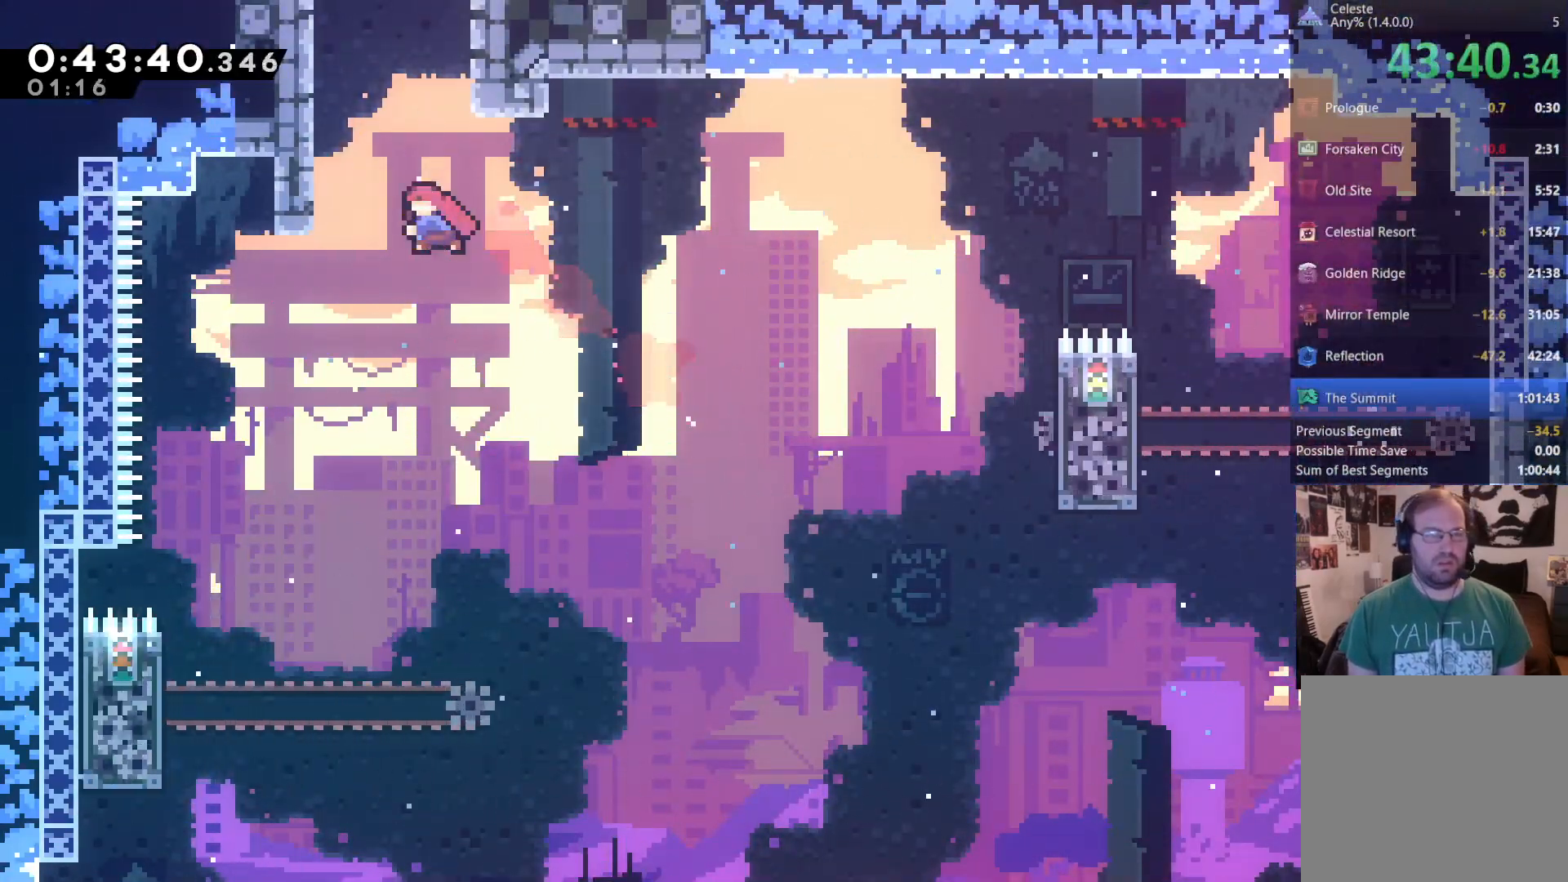
{"dt_ms": 500, "buttons": ["A", "R2", "DPAD_UP"], "left_stick": "center", "right_stick": "center", "events": [[200, "X", "up"], [333, "A", "down"], [400, "DPAD_LEFT", "up"]]}
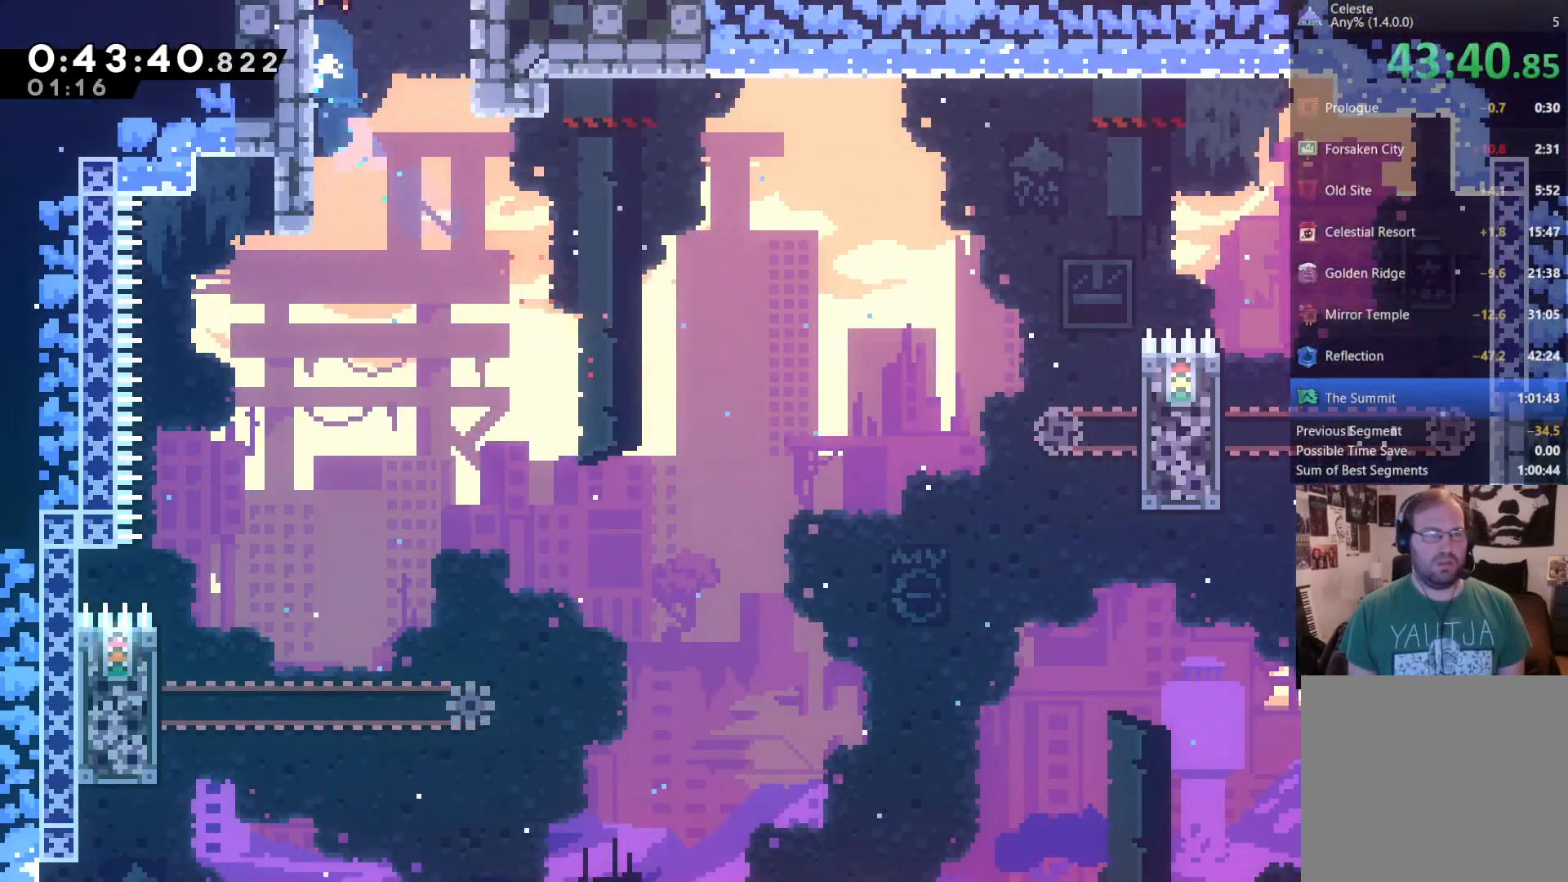
{"dt_ms": 1000, "buttons": [], "left_stick": "center", "right_stick": "center"}
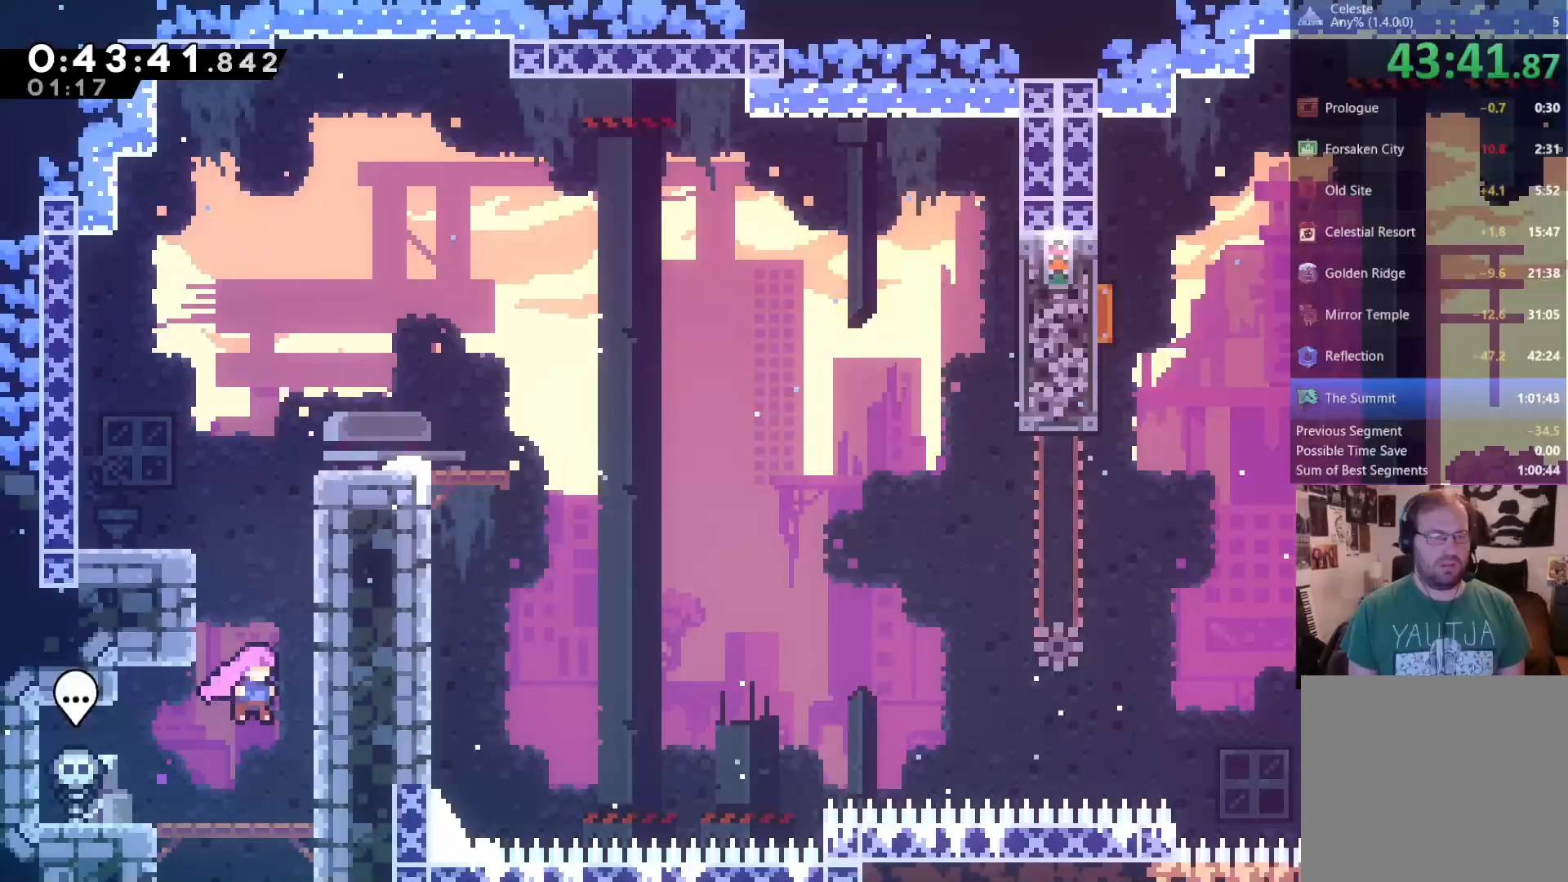
{"dt_ms": 500, "buttons": ["X", "DPAD_UP"], "left_stick": "center", "right_stick": "center", "events": [[267, "A", "down"], [283, "DPAD_UP", "down"], [433, "A", "up"], [500, "X", "down"]]}
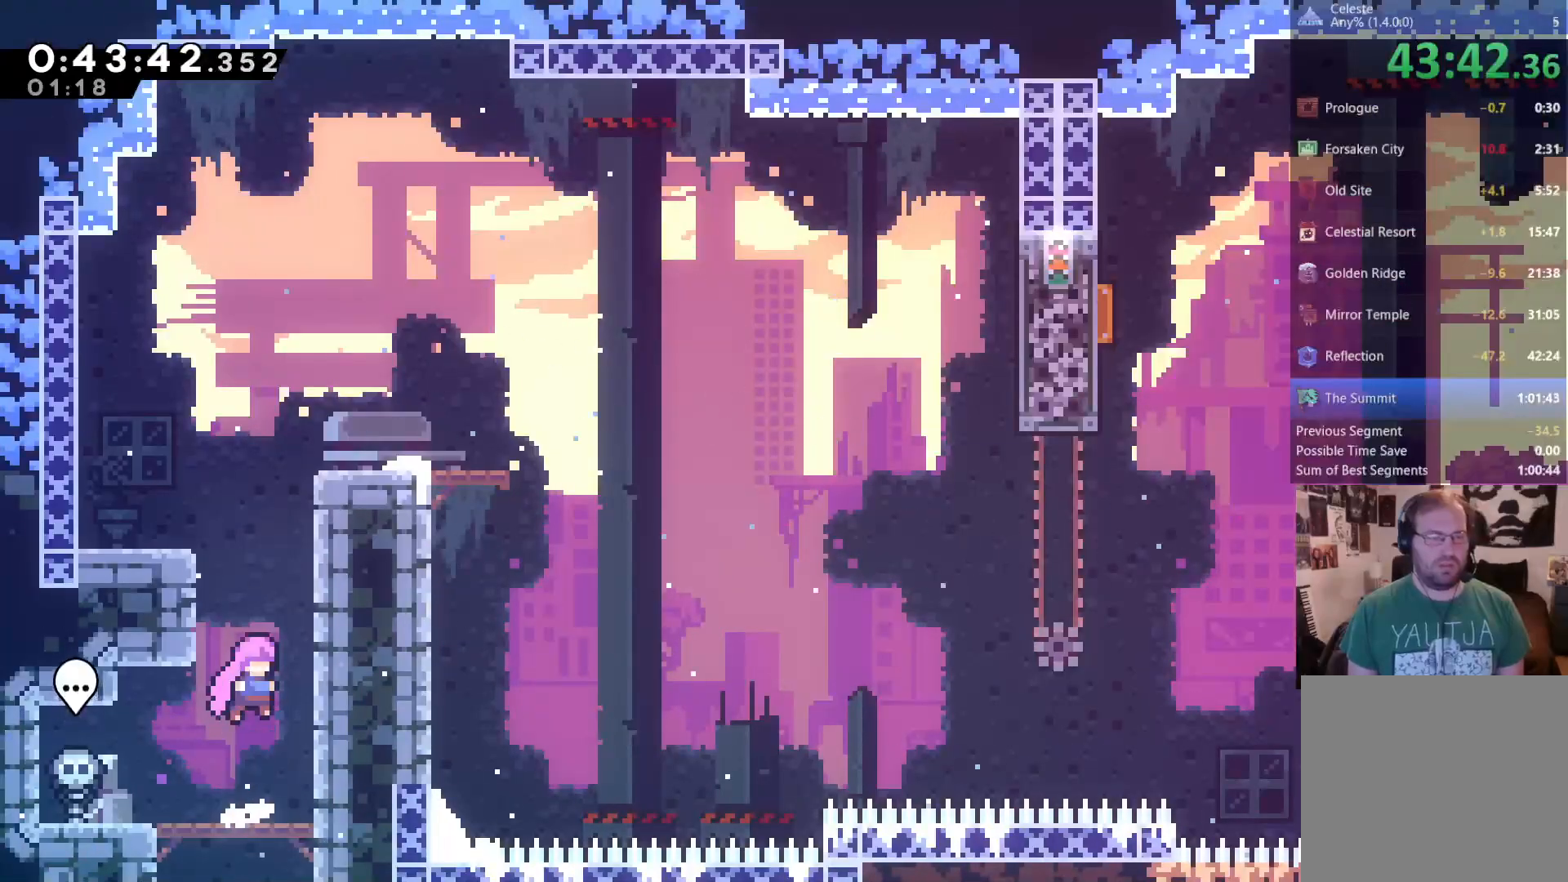
{"dt_ms": 500, "buttons": ["R2", "DPAD_UP", "DPAD_RIGHT"], "left_stick": "center", "right_stick": "center", "events": [[167, "X", "up"], [183, "R2", "down"], [300, "DPAD_RIGHT", "down"], [350, "DPAD_UP", "up"], [400, "DPAD_UP", "down"]]}
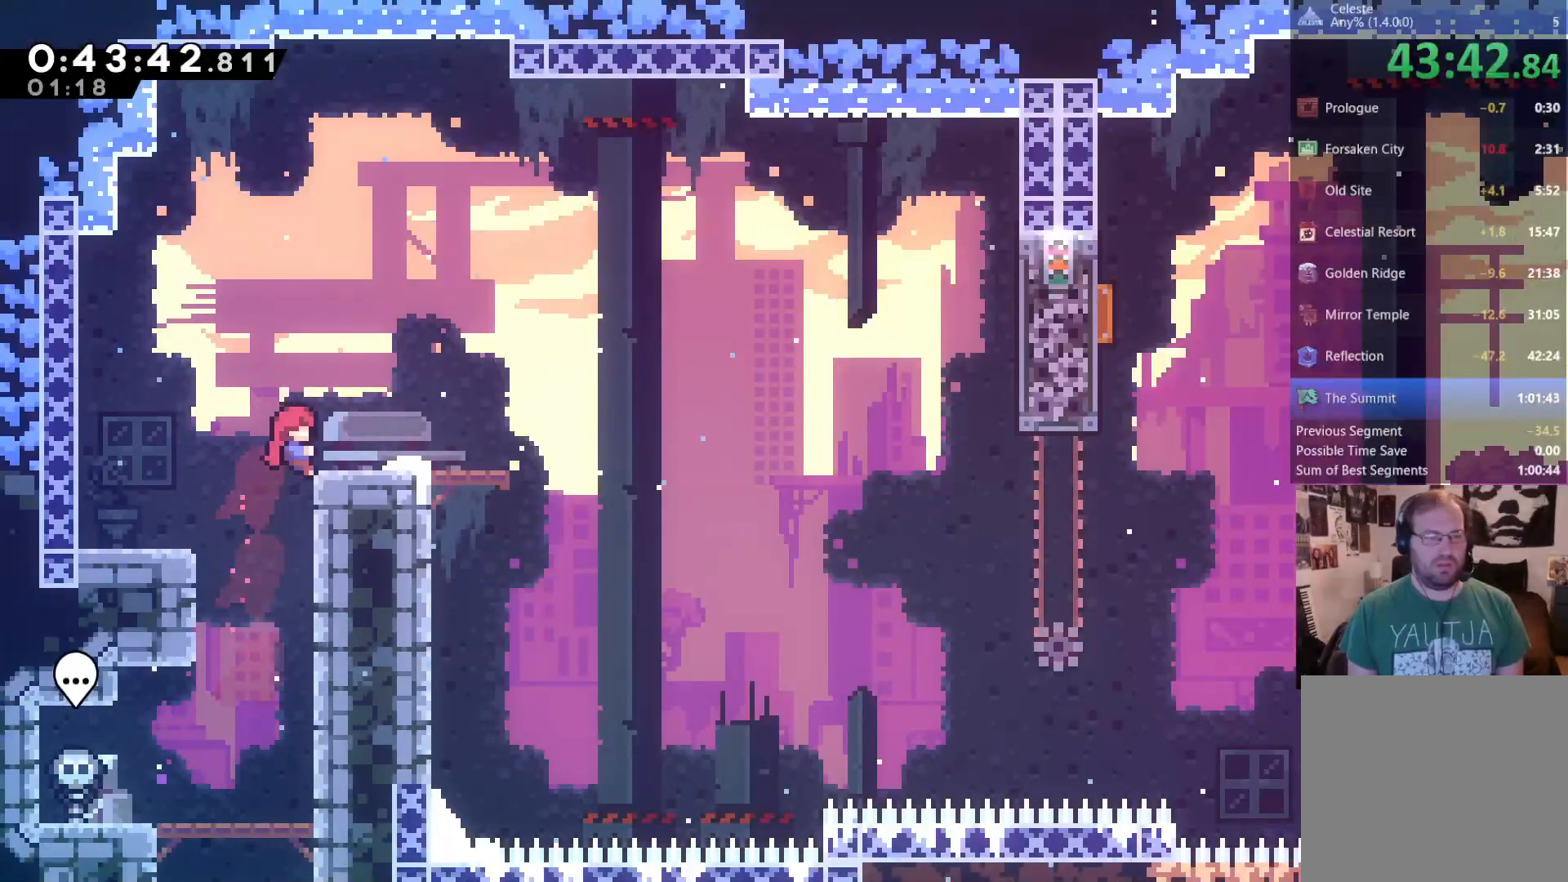
{"dt_ms": 500, "buttons": ["DPAD_RIGHT"], "left_stick": "center", "right_stick": "center", "events": [[267, "DPAD_RIGHT", "up"], [267, "DPAD_UP", "up"], [367, "DPAD_RIGHT", "down"], [400, "R2", "up"]]}
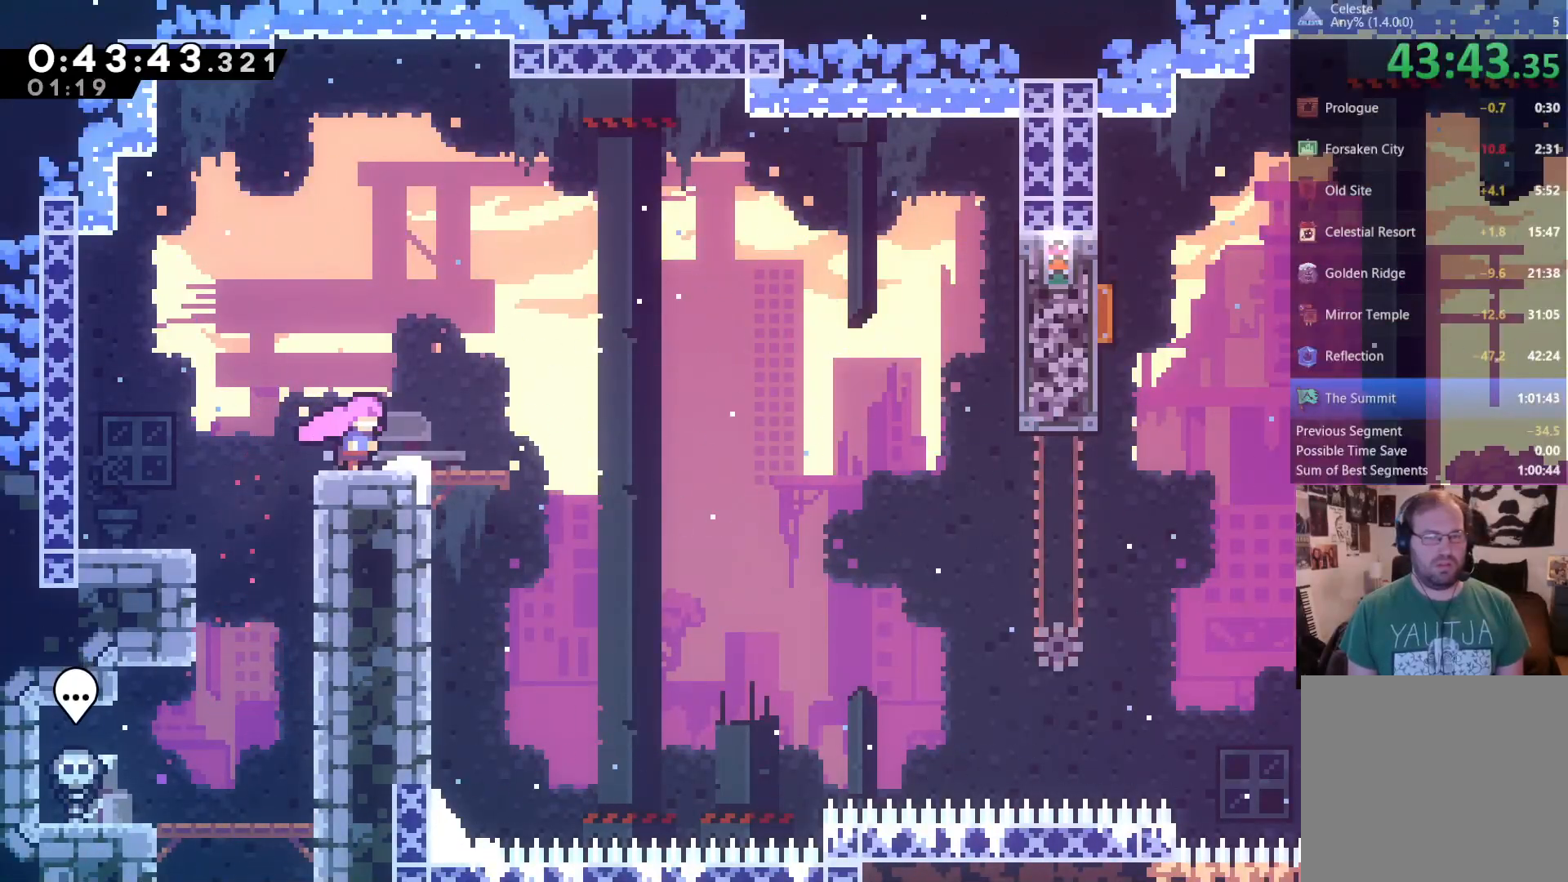
{"dt_ms": 500, "buttons": ["DPAD_RIGHT"], "left_stick": "center", "right_stick": "center", "events": [[250, "A", "down"], [400, "A", "up"]]}
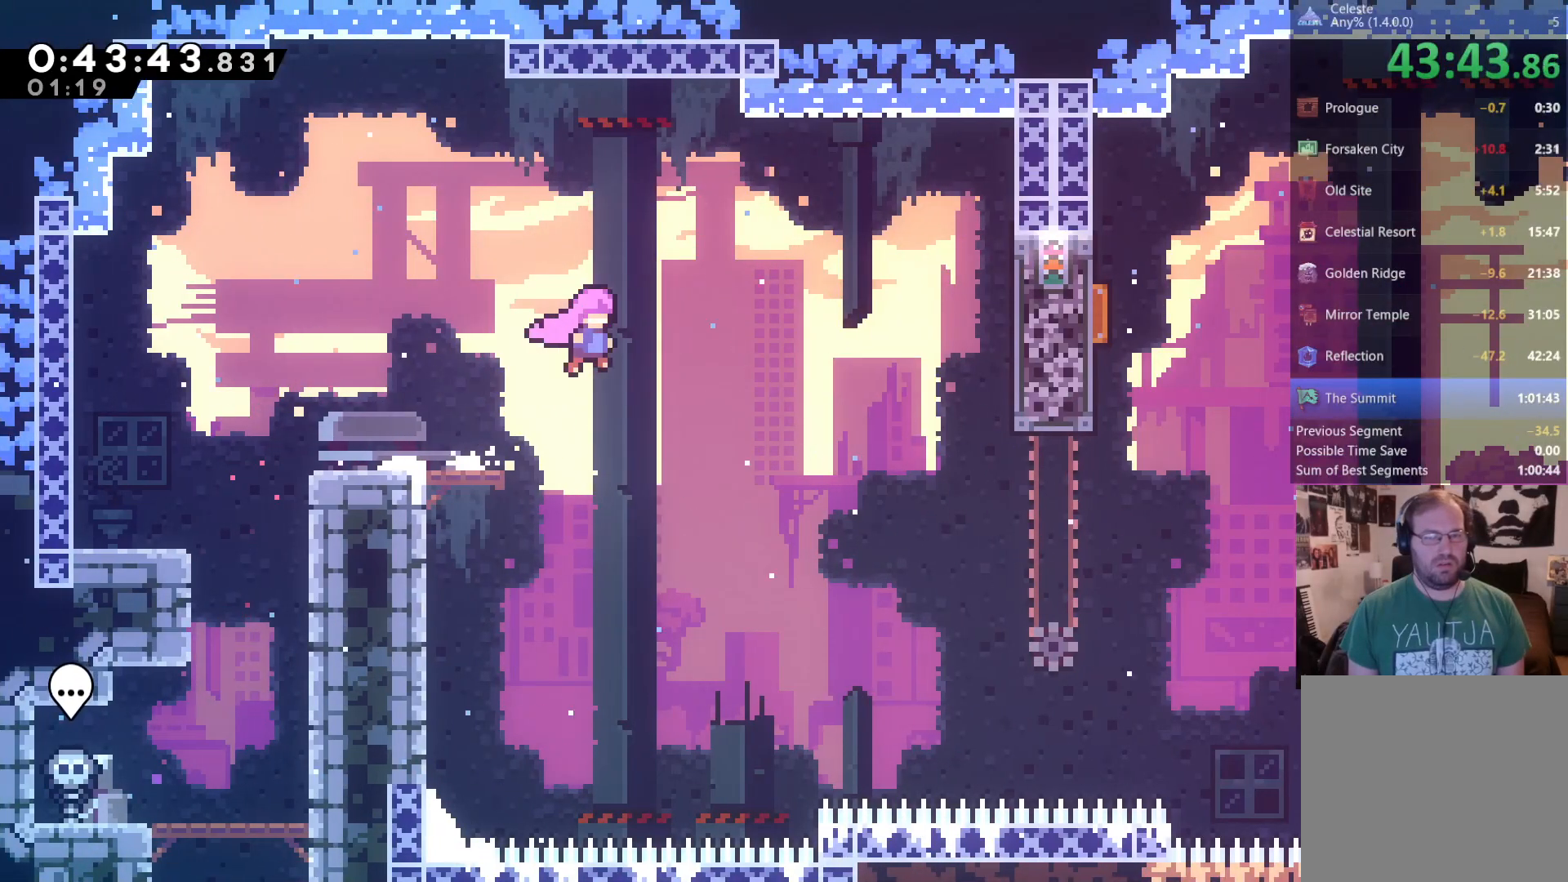
{"dt_ms": 500, "buttons": ["R2", "DPAD_RIGHT"], "left_stick": "center", "right_stick": "center", "events": [[133, "X", "down"], [467, "X", "up"], [500, "R2", "down"]]}